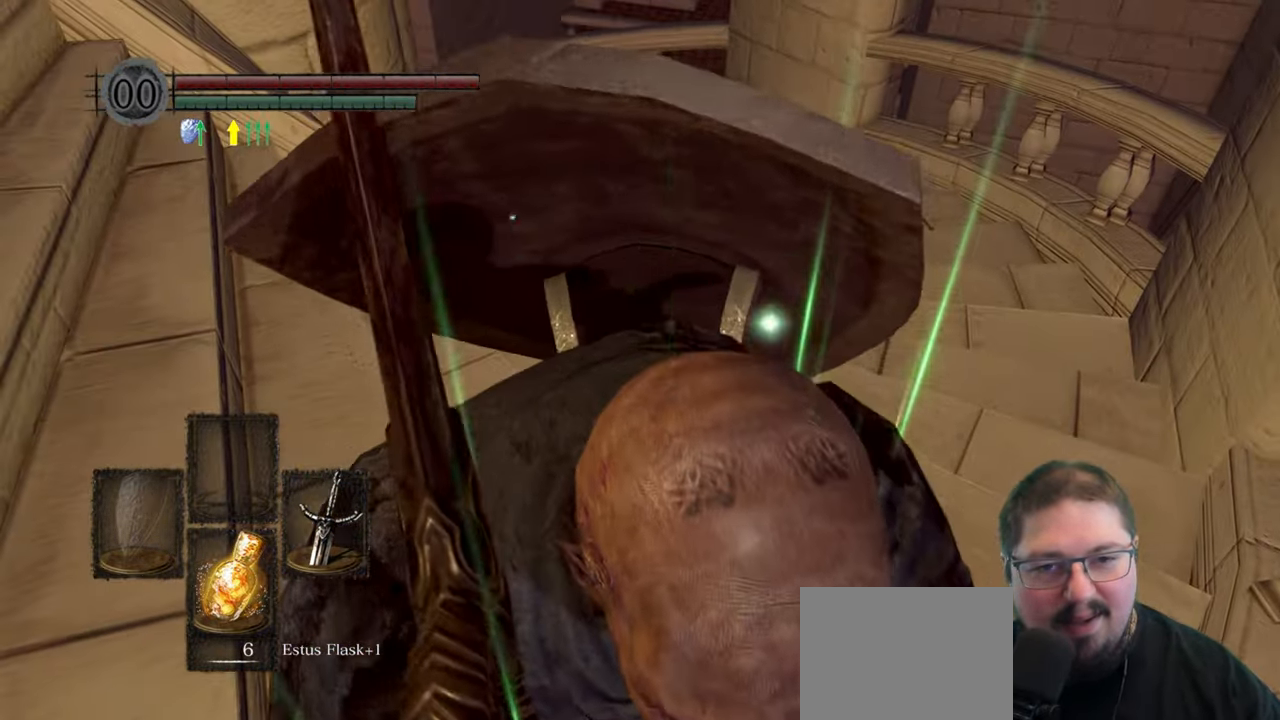
Gameplay with a controller (Xbox layout); each line is a JSON object with the inputs held at the frame after it. "events" lists button and stick changes between this image and that frame as [ms after this image, input, new state], when the widget could be followed in between. Not read: left_stick.
{"buttons": [], "right_stick": "center", "events": []}
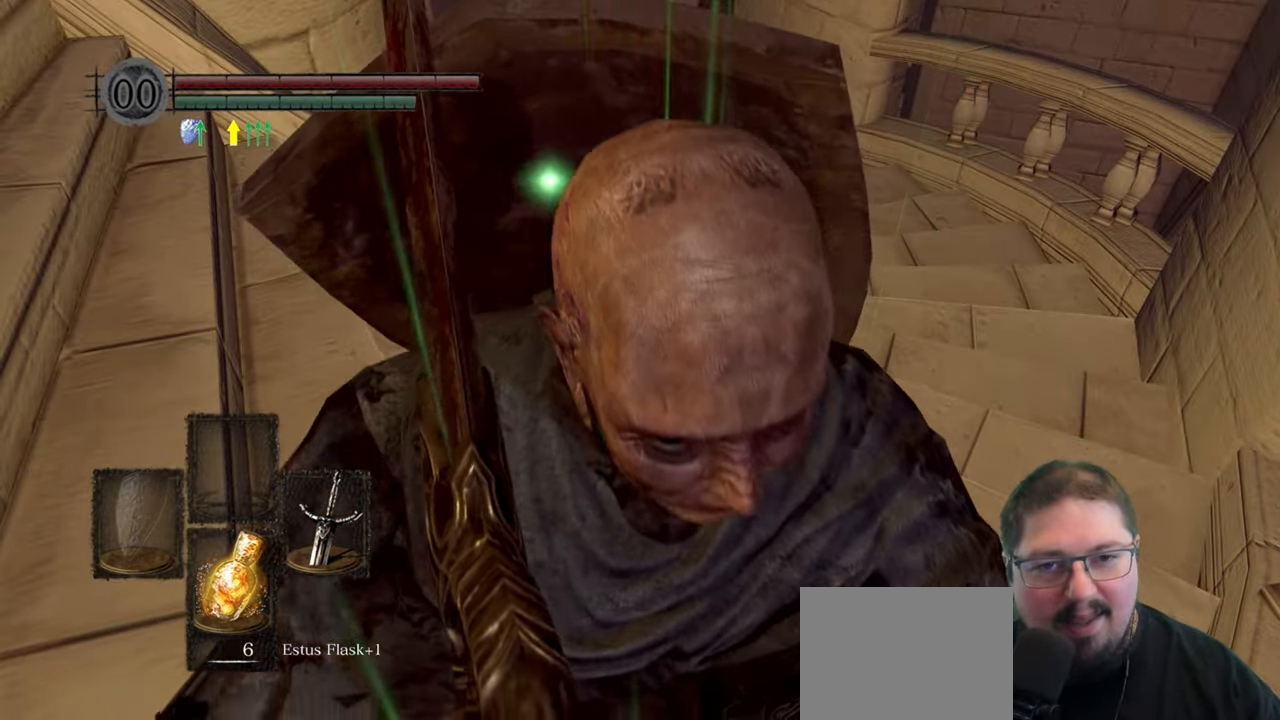
{"buttons": ["B"], "right_stick": "center", "events": [[66, "B", "down"]]}
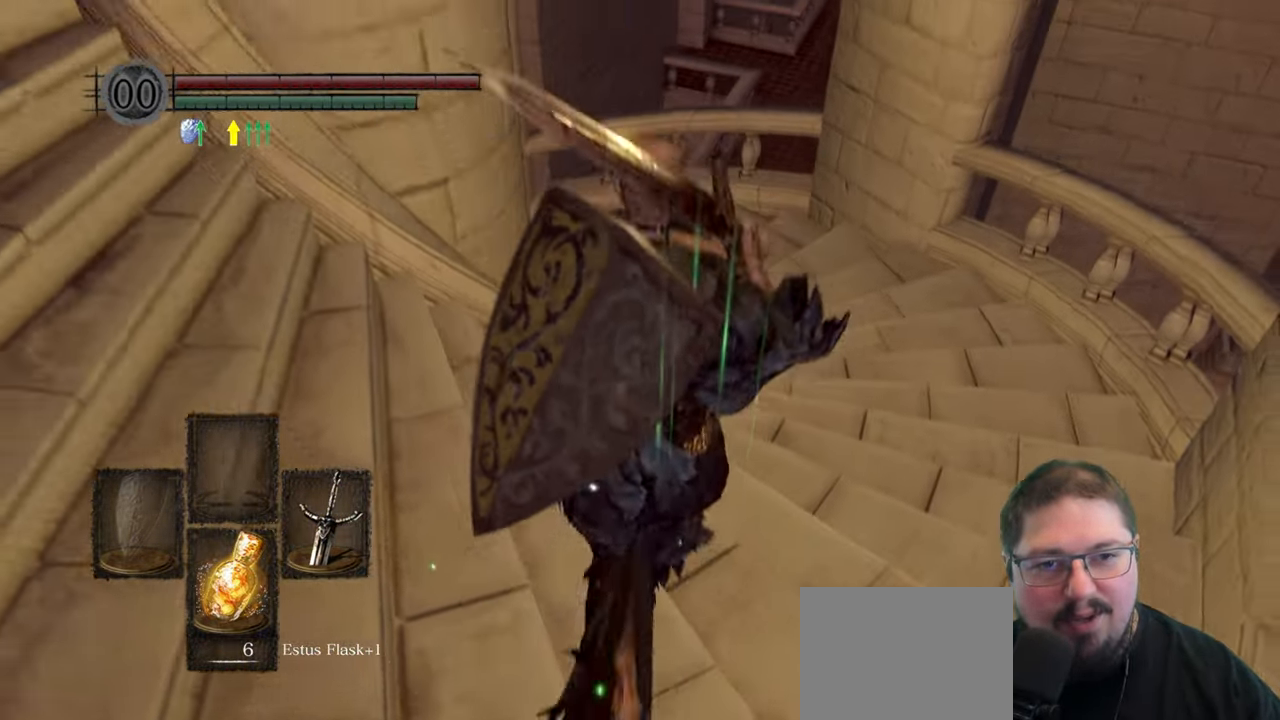
{"buttons": ["B"], "right_stick": "center", "events": []}
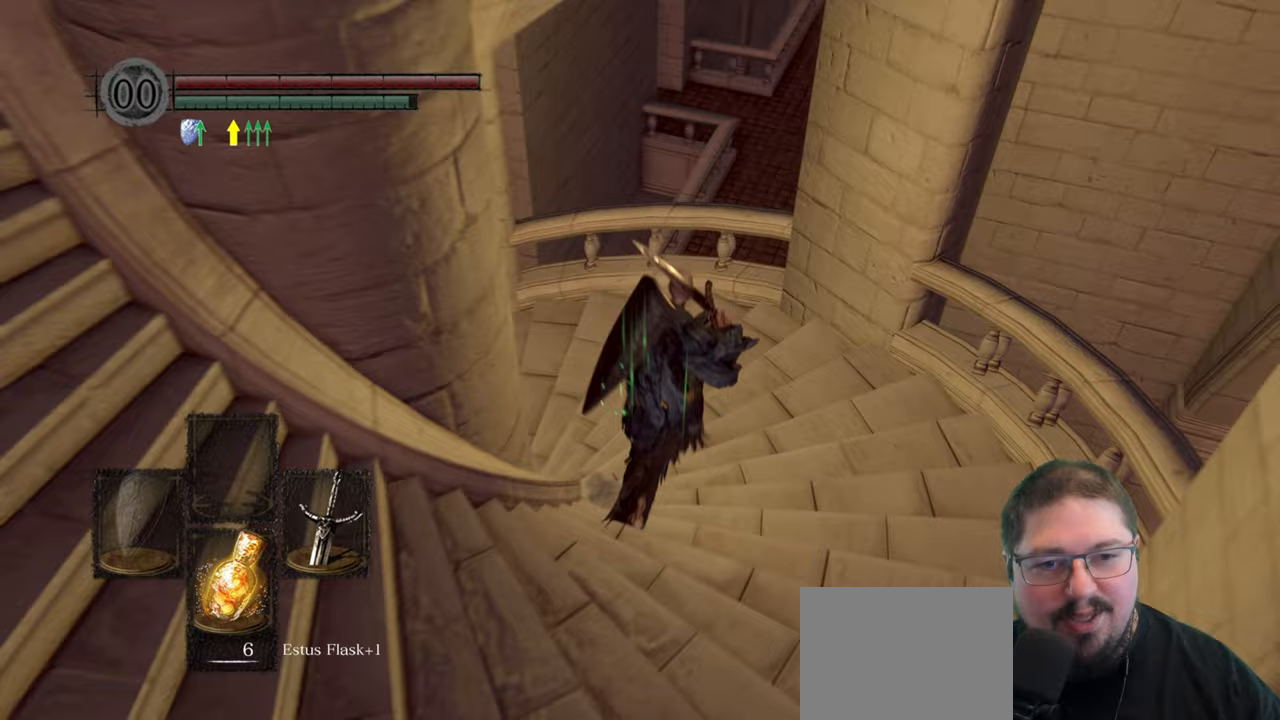
{"buttons": ["B"], "right_stick": "center", "events": [[167, "L3", "down"], [450, "L3", "up"]]}
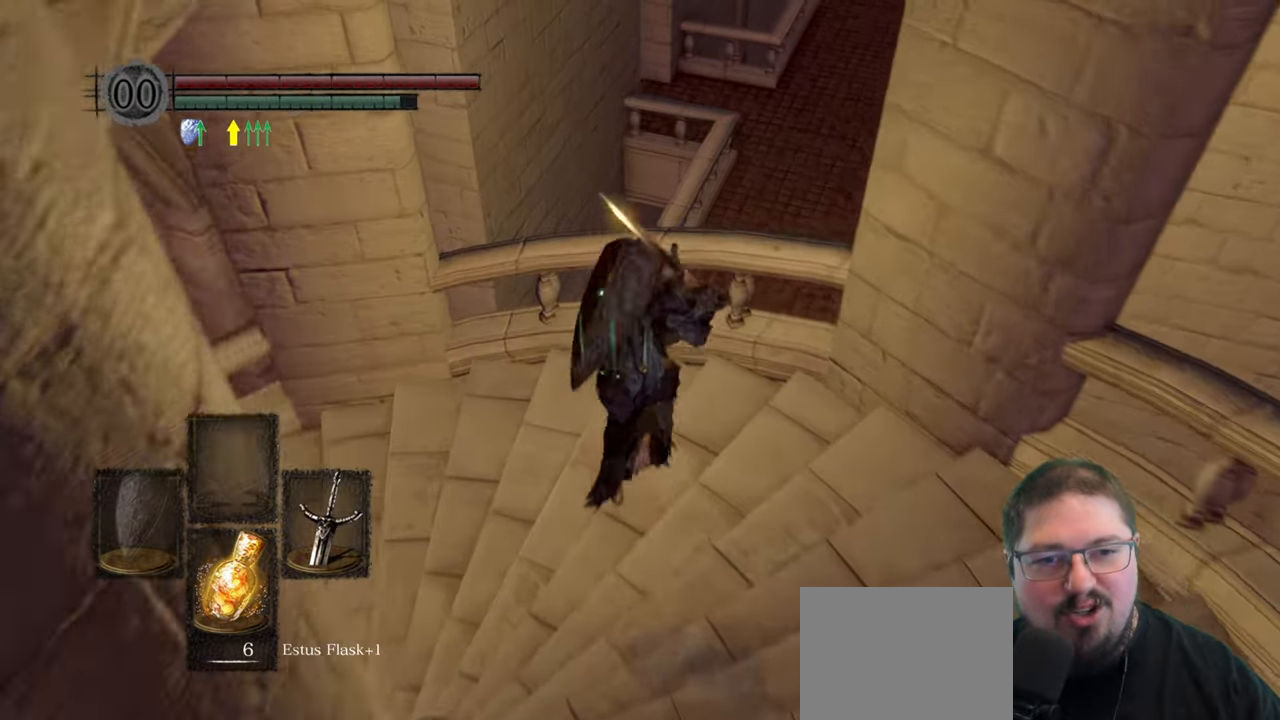
{"buttons": [], "right_stick": "left", "events": [[217, "B", "up"], [483, "right_stick", "left"]]}
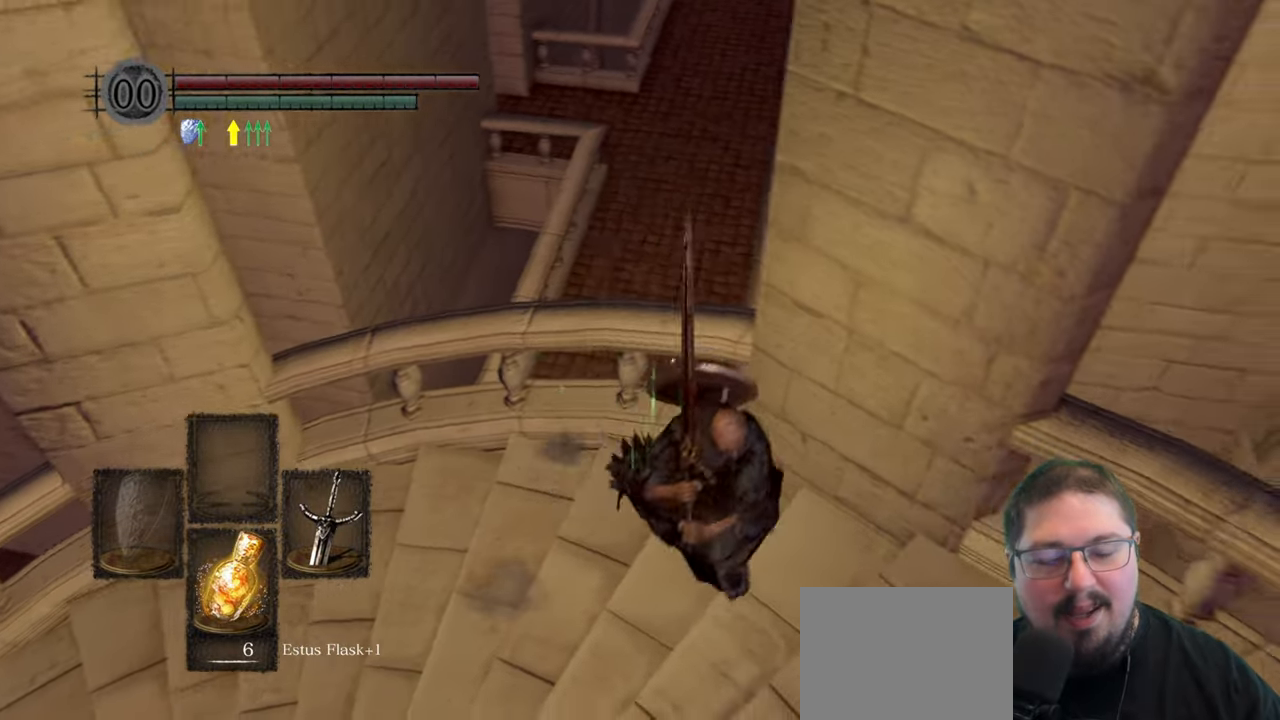
{"buttons": [], "right_stick": "right", "events": [[183, "right_stick", "center"], [433, "right_stick", "right"]]}
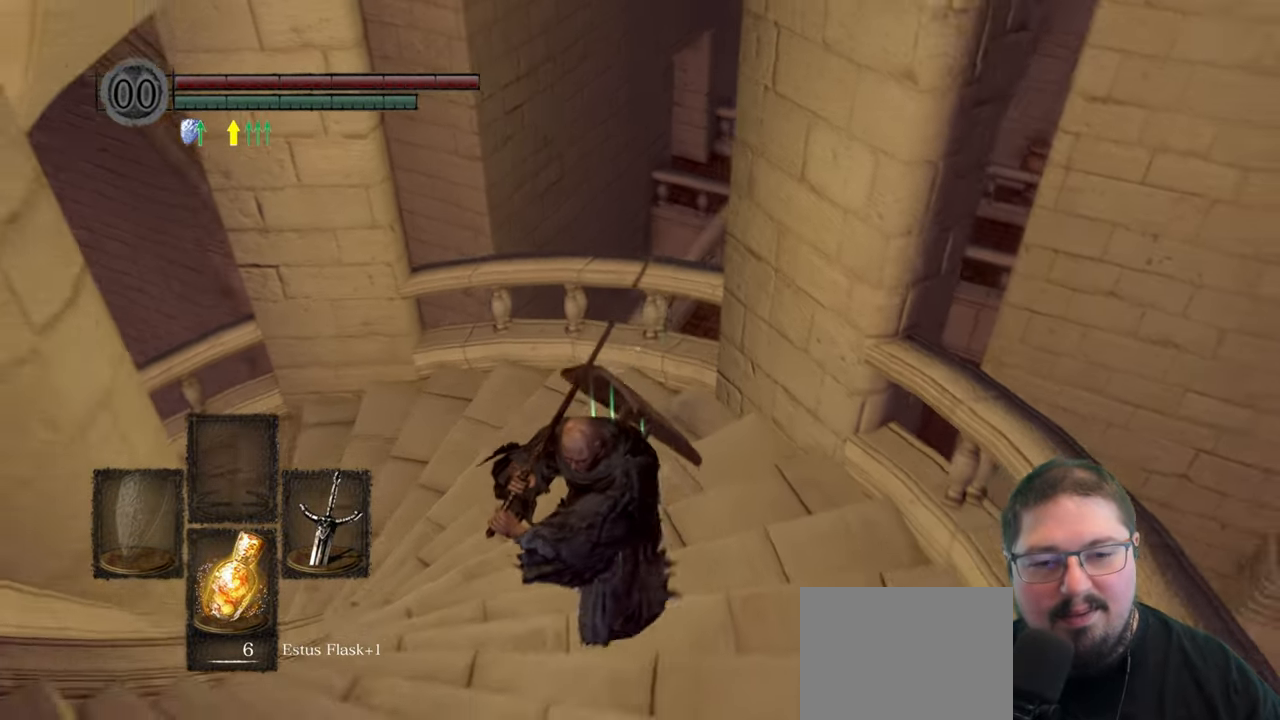
{"buttons": [], "right_stick": "center", "events": [[250, "right_stick", "center"]]}
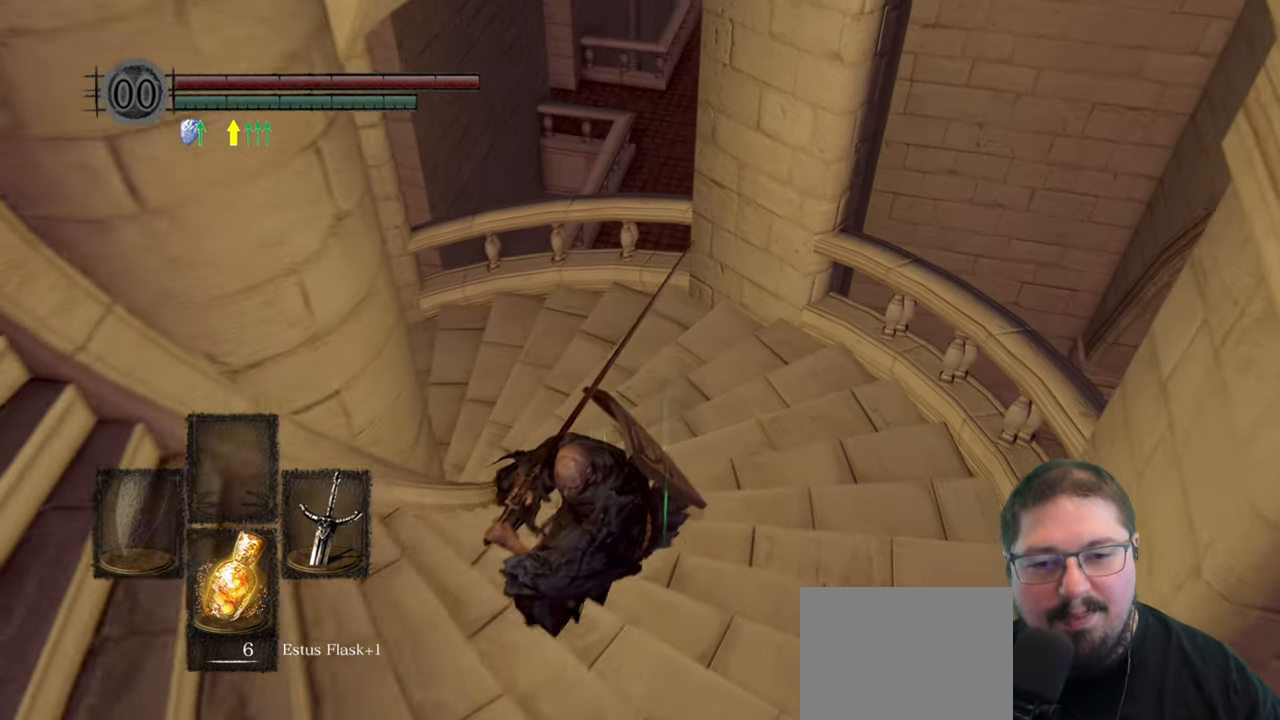
{"buttons": [], "right_stick": "right", "events": [[117, "right_stick", "up-right"], [250, "right_stick", "center"], [350, "right_stick", "right"]]}
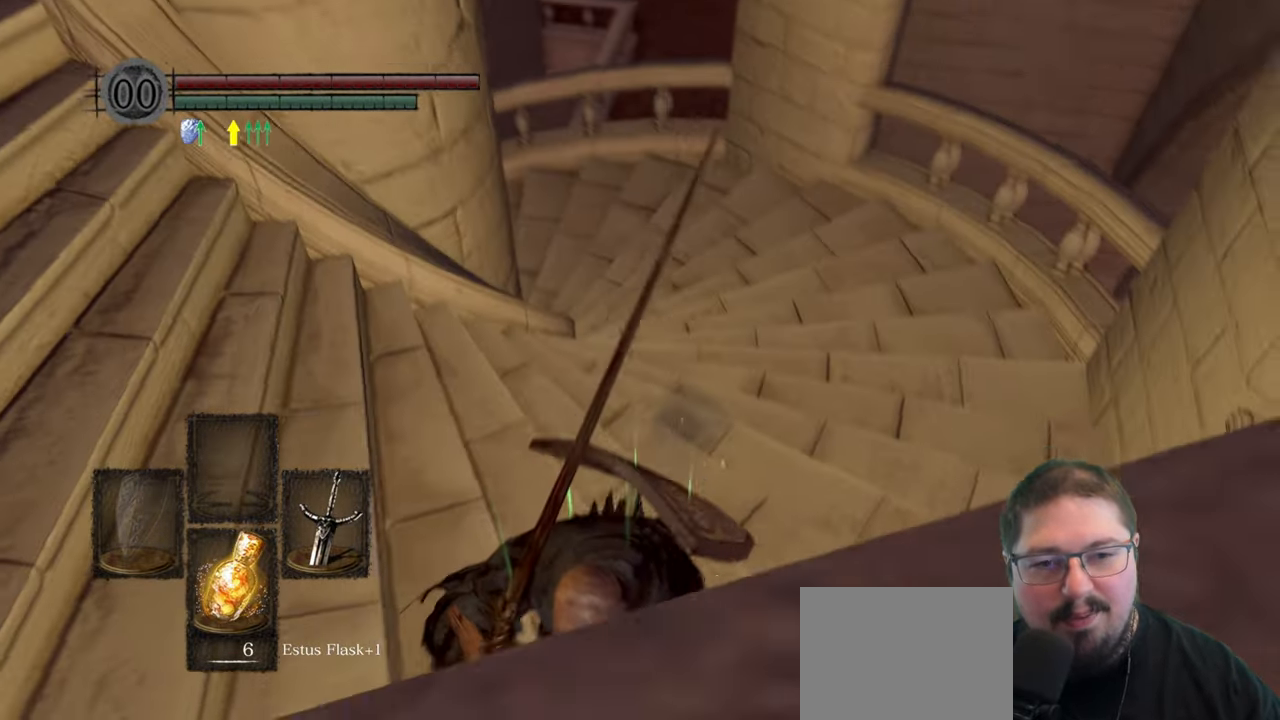
{"buttons": [], "right_stick": "left", "events": [[50, "right_stick", "center"], [450, "right_stick", "left"]]}
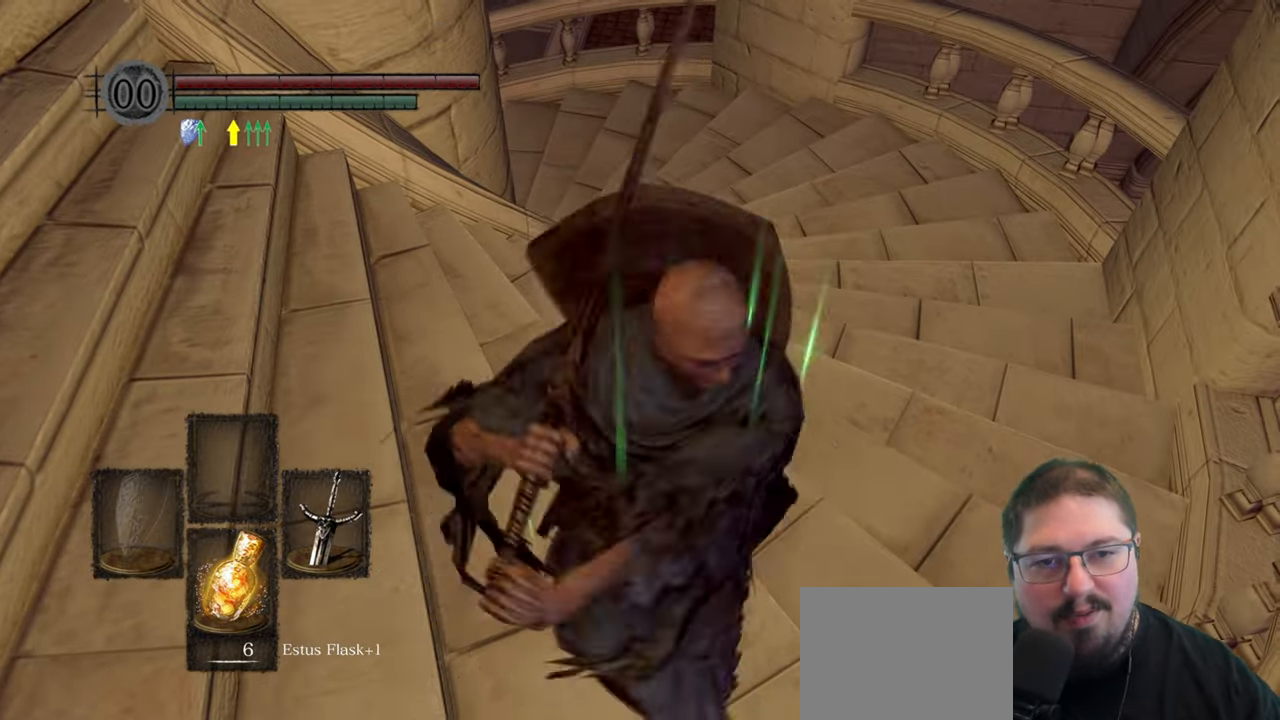
{"buttons": [], "right_stick": "center", "events": [[367, "right_stick", "center"]]}
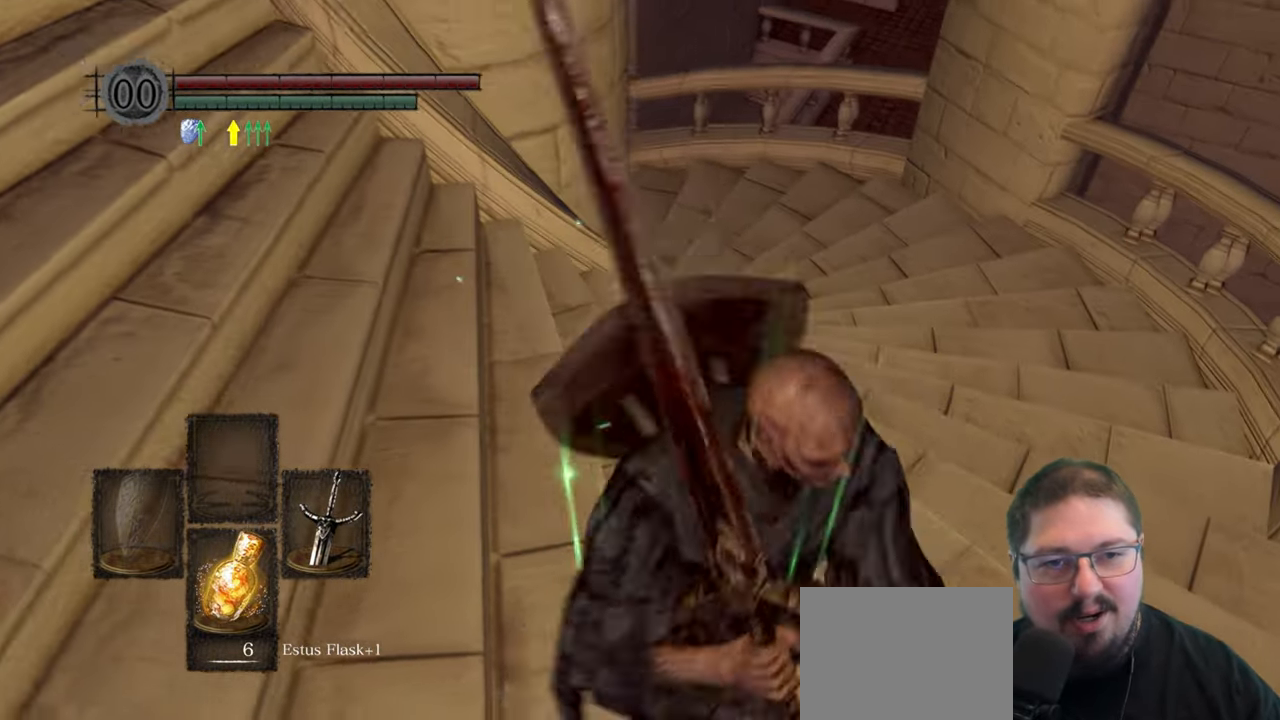
{"buttons": [], "right_stick": "center", "events": []}
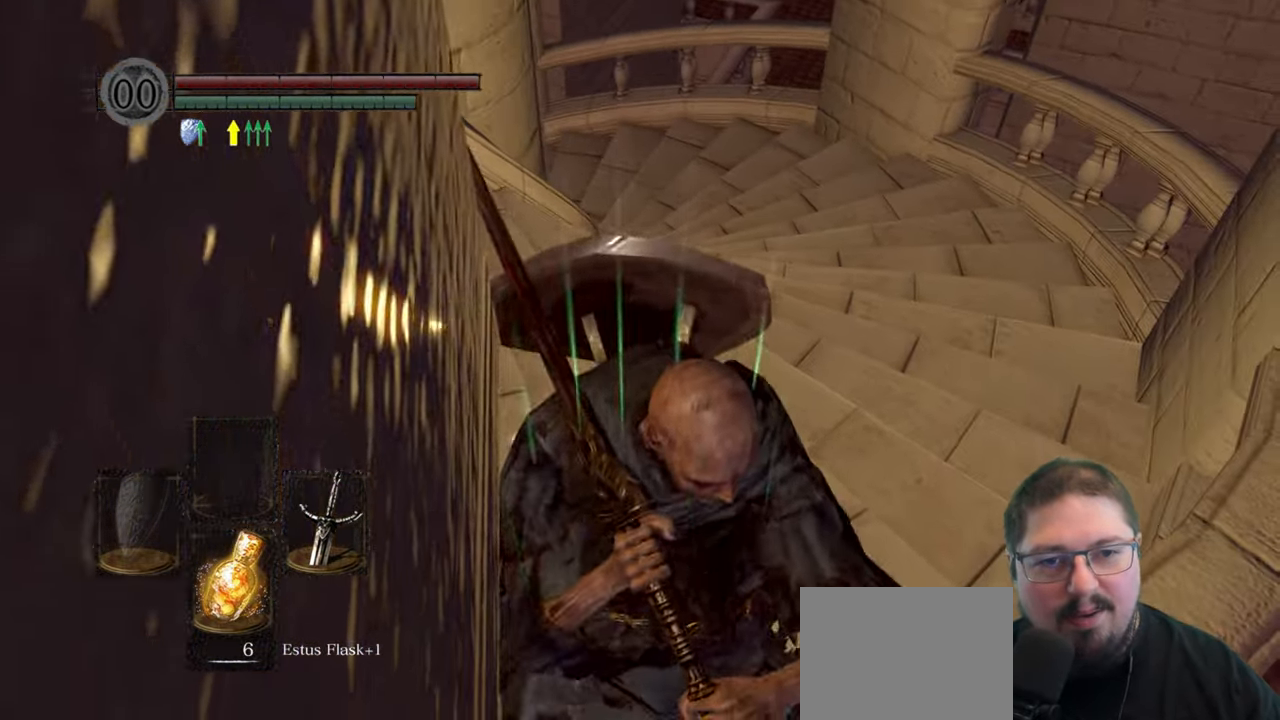
{"buttons": ["B"], "right_stick": "center", "events": [[117, "B", "down"]]}
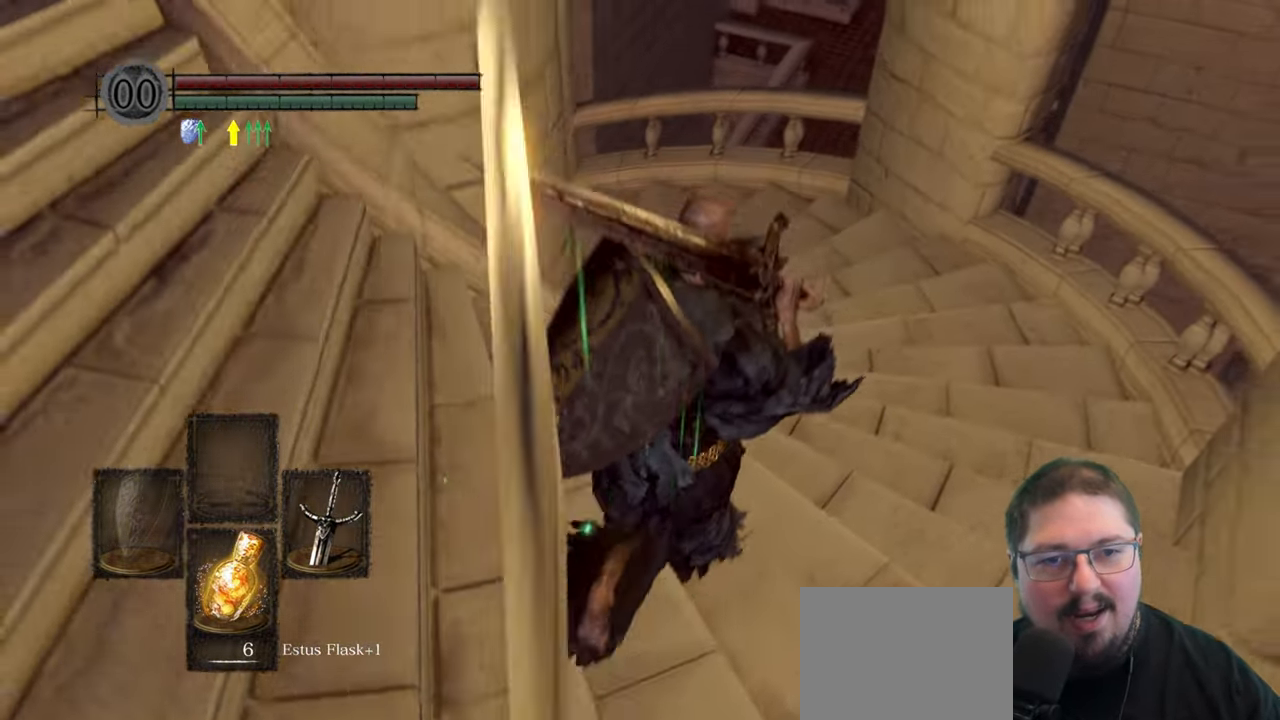
{"buttons": [], "right_stick": "center", "events": [[450, "B", "up"]]}
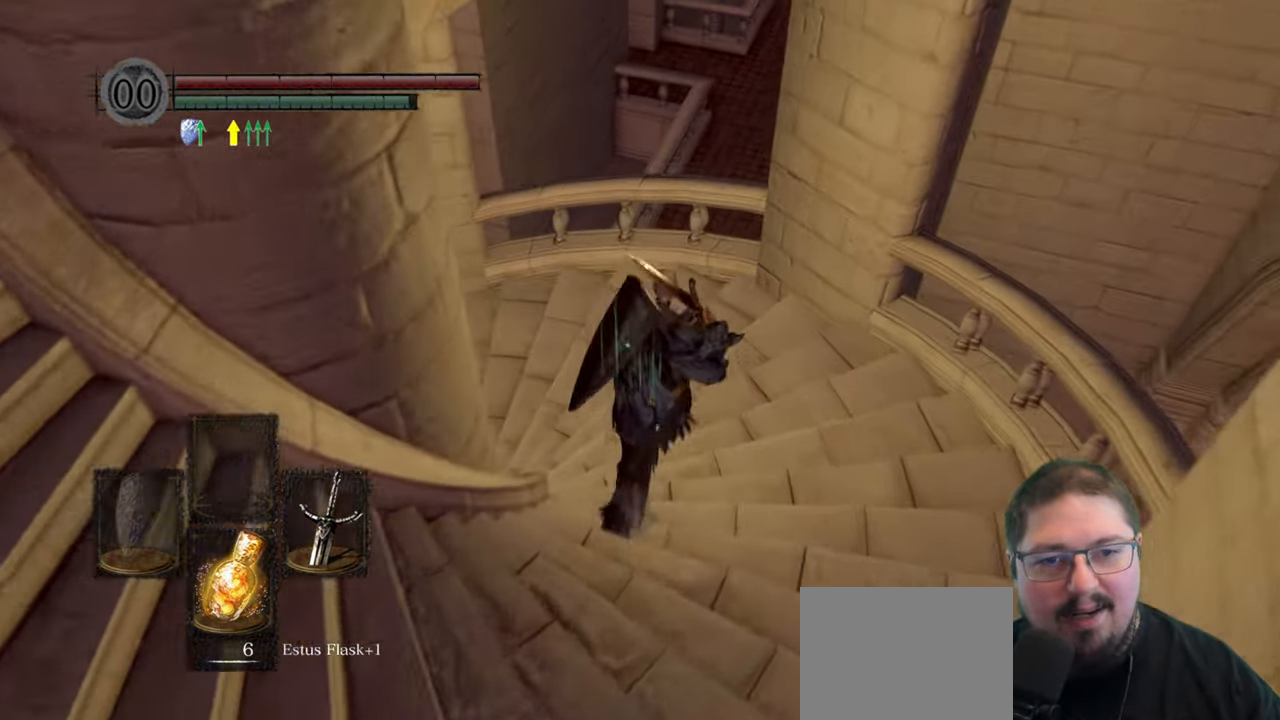
{"buttons": [], "right_stick": "center", "events": [[33, "B", "down"], [134, "B", "up"], [200, "B", "down"], [334, "B", "up"]]}
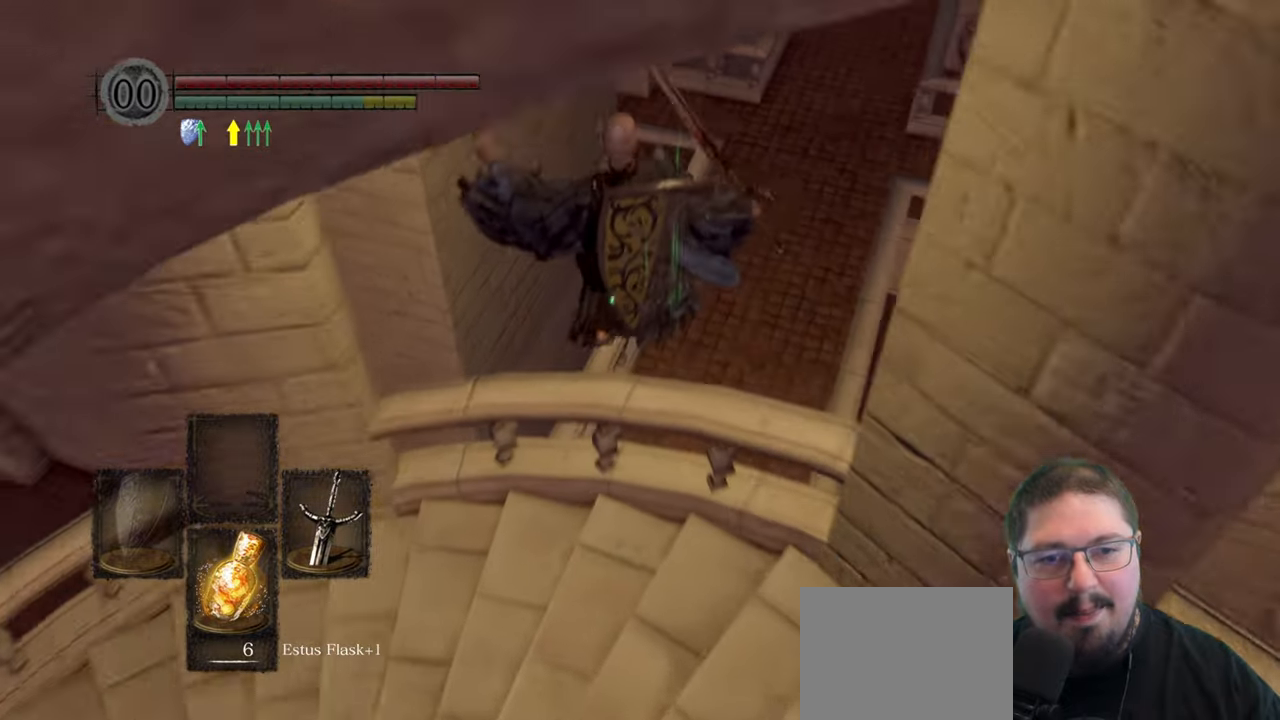
{"buttons": [], "right_stick": "center", "events": []}
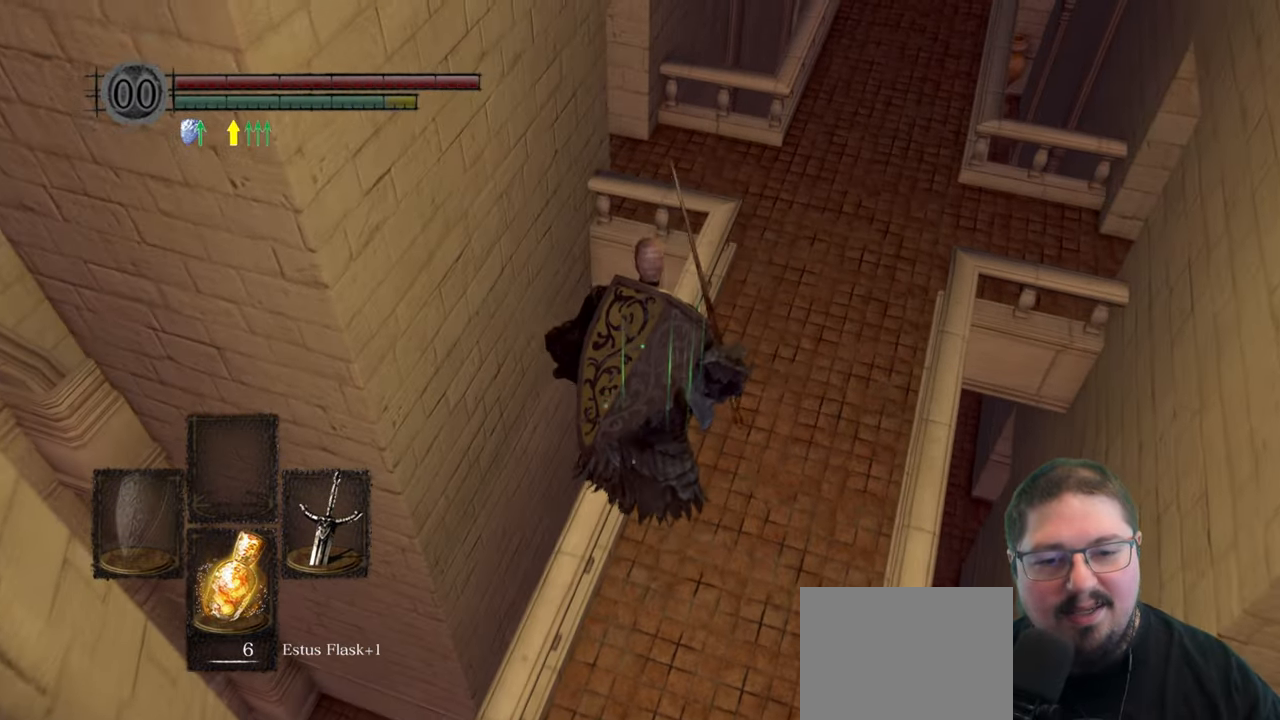
{"buttons": [], "right_stick": "up-right", "events": [[334, "right_stick", "right"], [400, "right_stick", "up-right"]]}
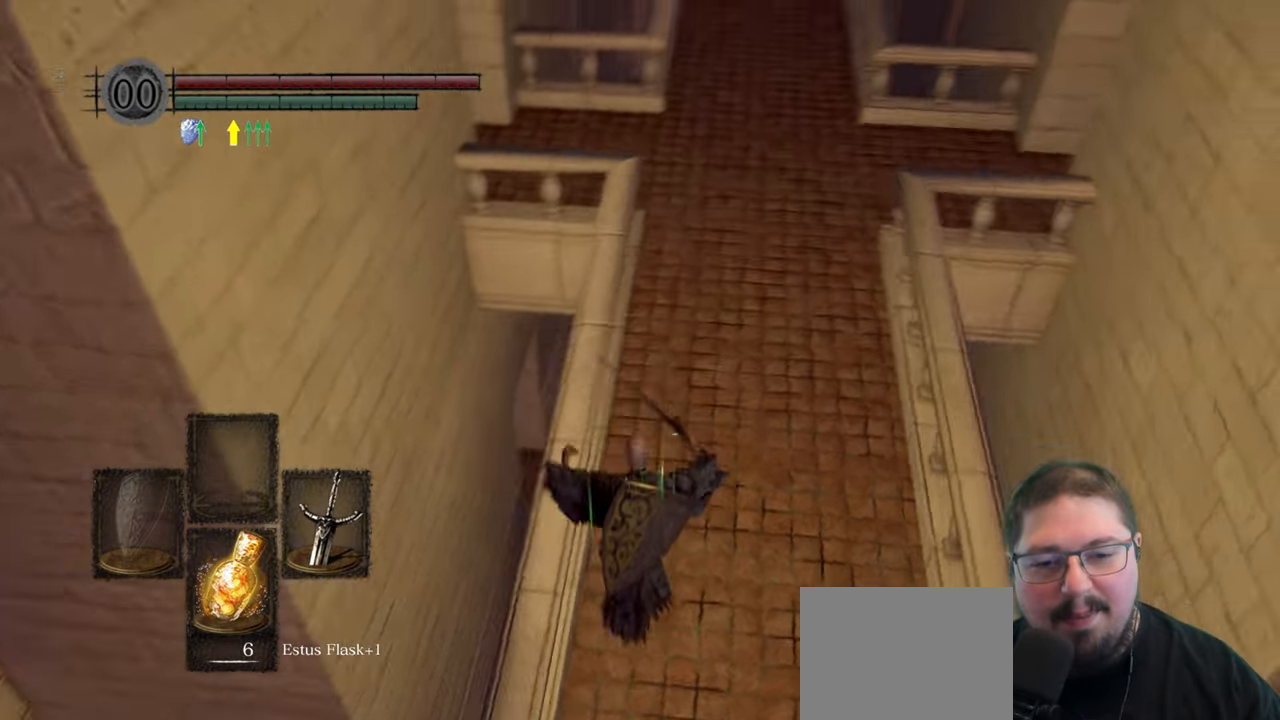
{"buttons": [], "right_stick": "center", "events": [[34, "right_stick", "up"], [284, "right_stick", "center"]]}
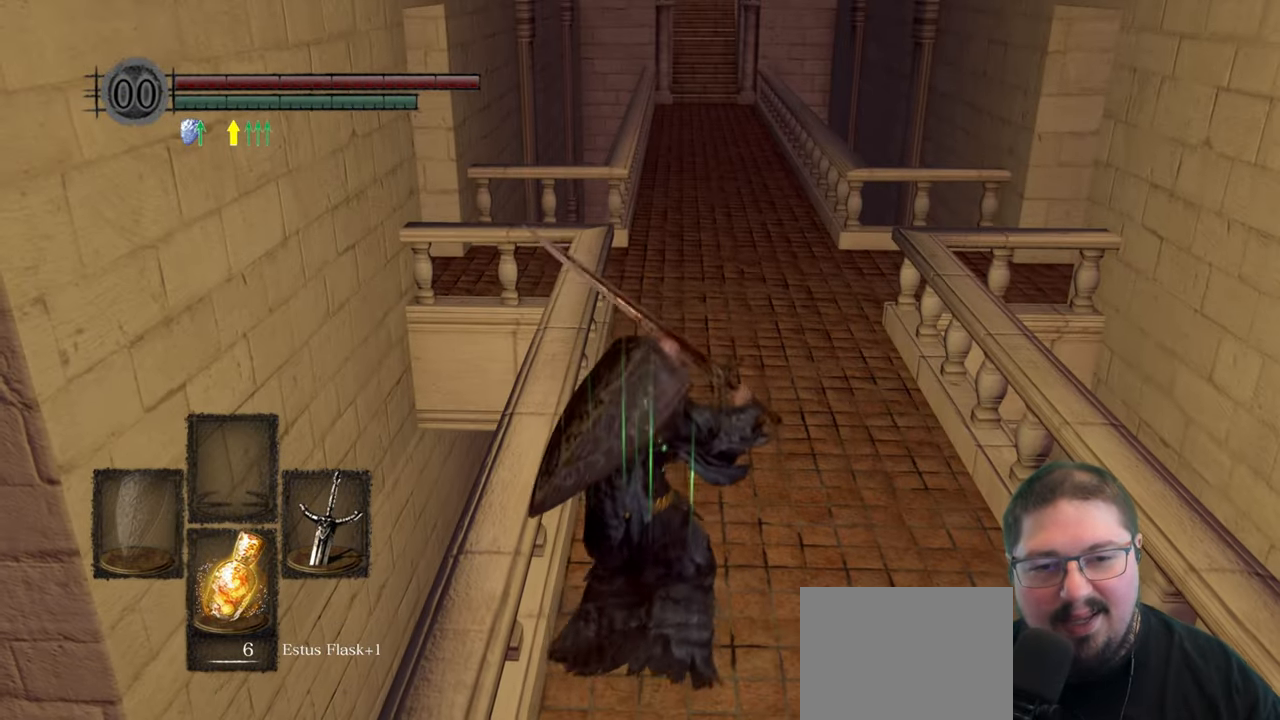
{"buttons": [], "right_stick": "center", "events": [[317, "right_stick", "up"], [484, "right_stick", "center"]]}
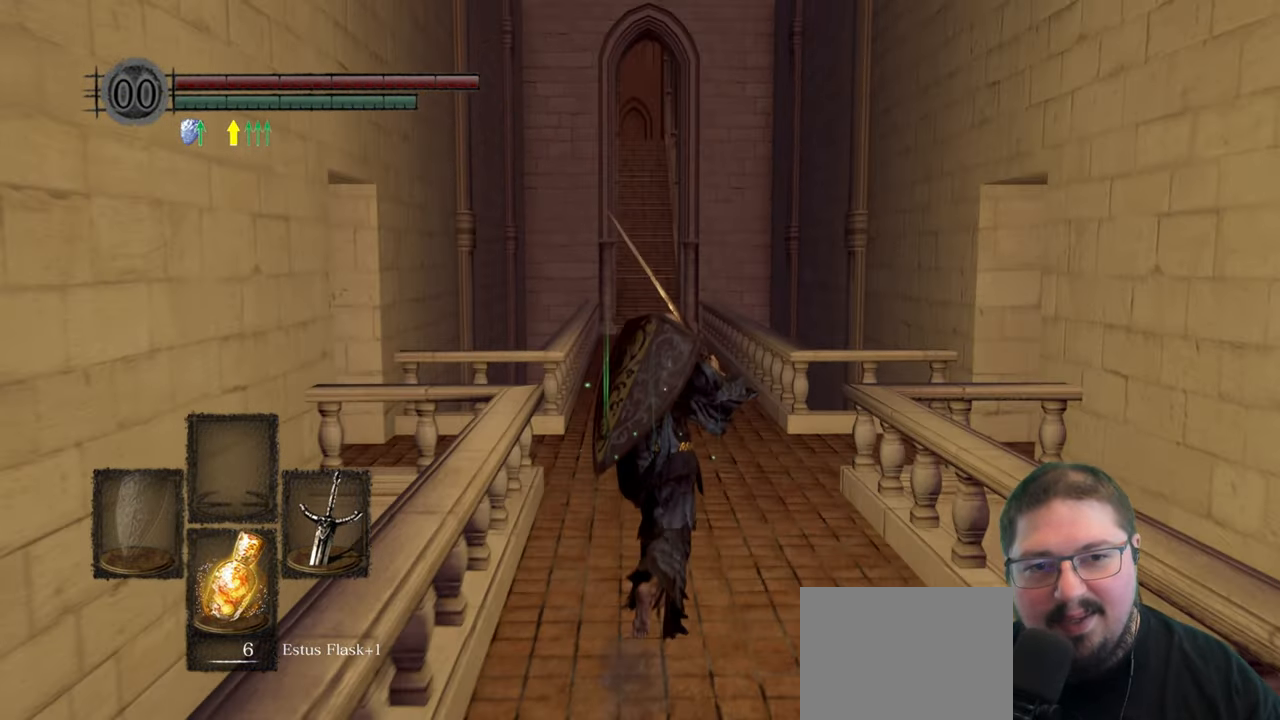
{"buttons": ["B"], "right_stick": "center", "events": [[250, "B", "down"]]}
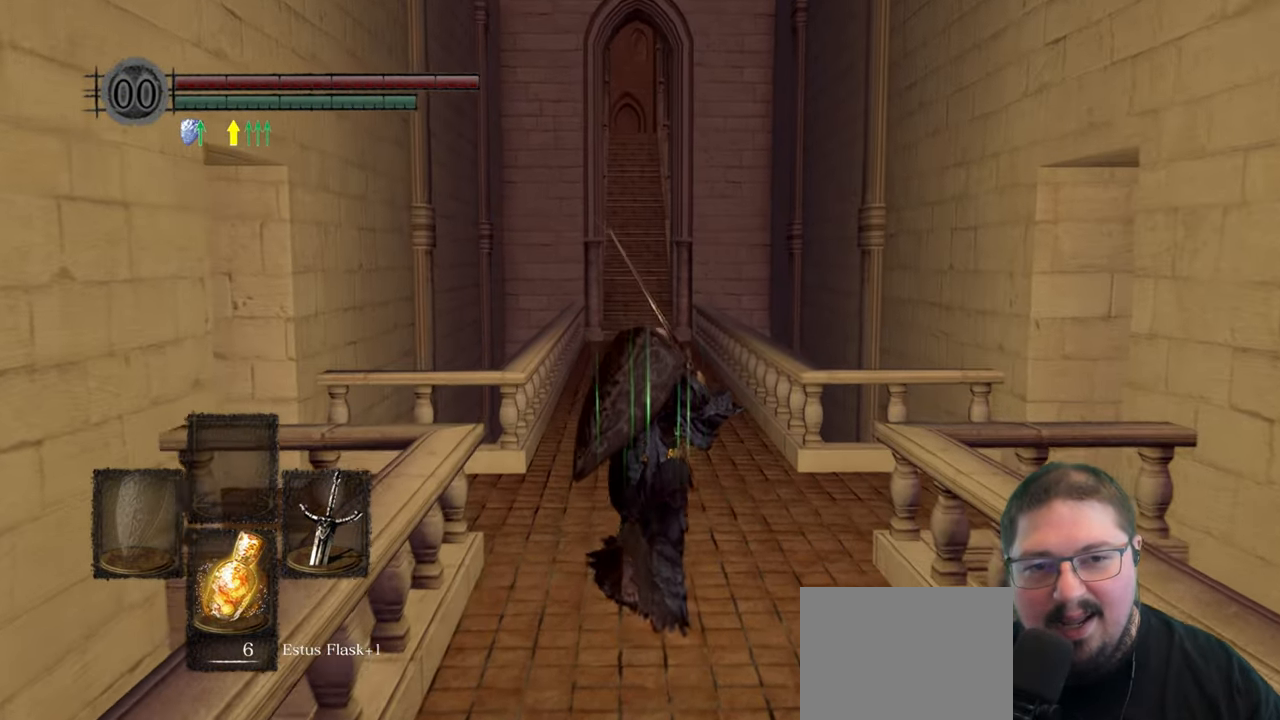
{"buttons": ["B"], "right_stick": "center", "events": []}
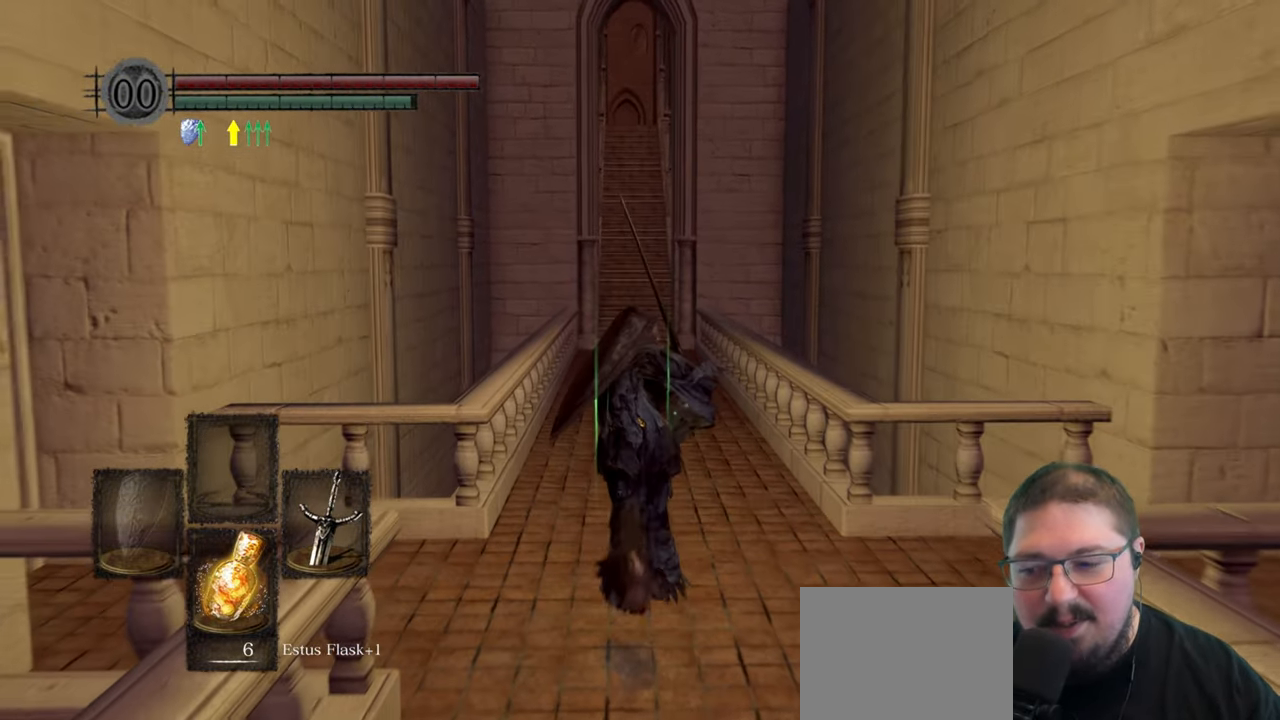
{"buttons": ["B"], "right_stick": "center", "events": []}
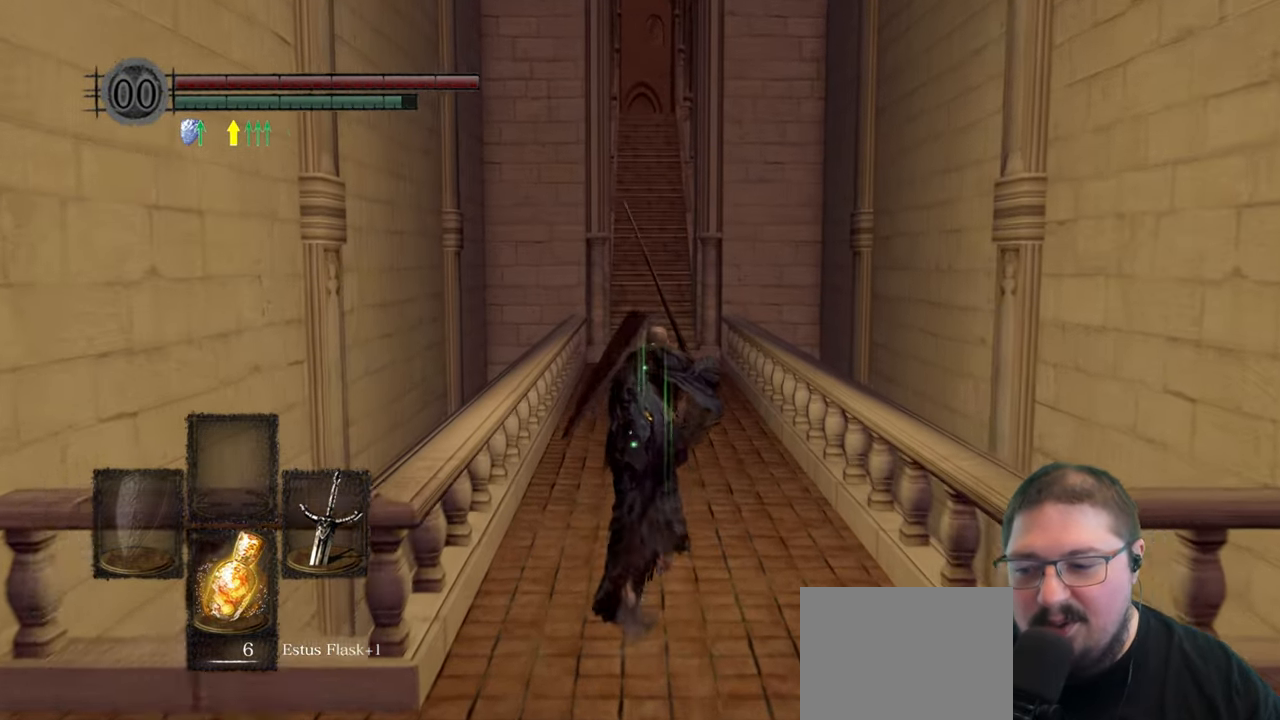
{"buttons": ["B"], "right_stick": "center", "events": []}
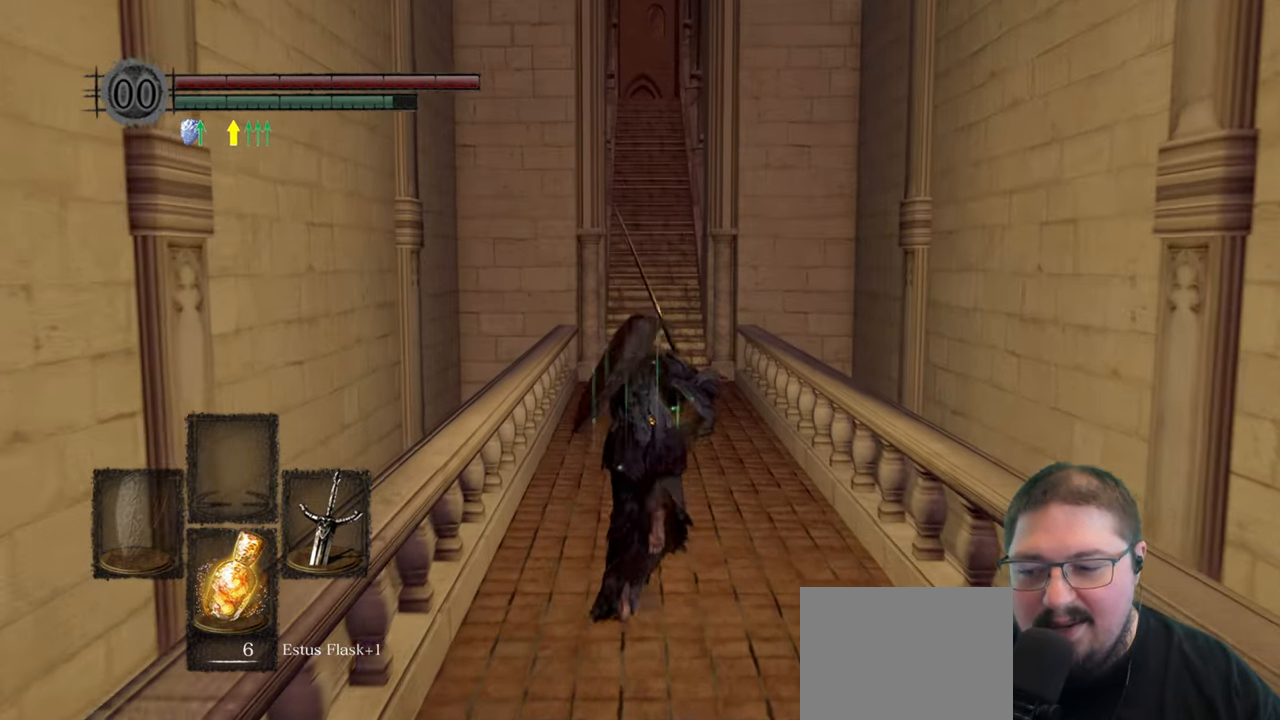
{"buttons": ["B"], "right_stick": "center", "events": []}
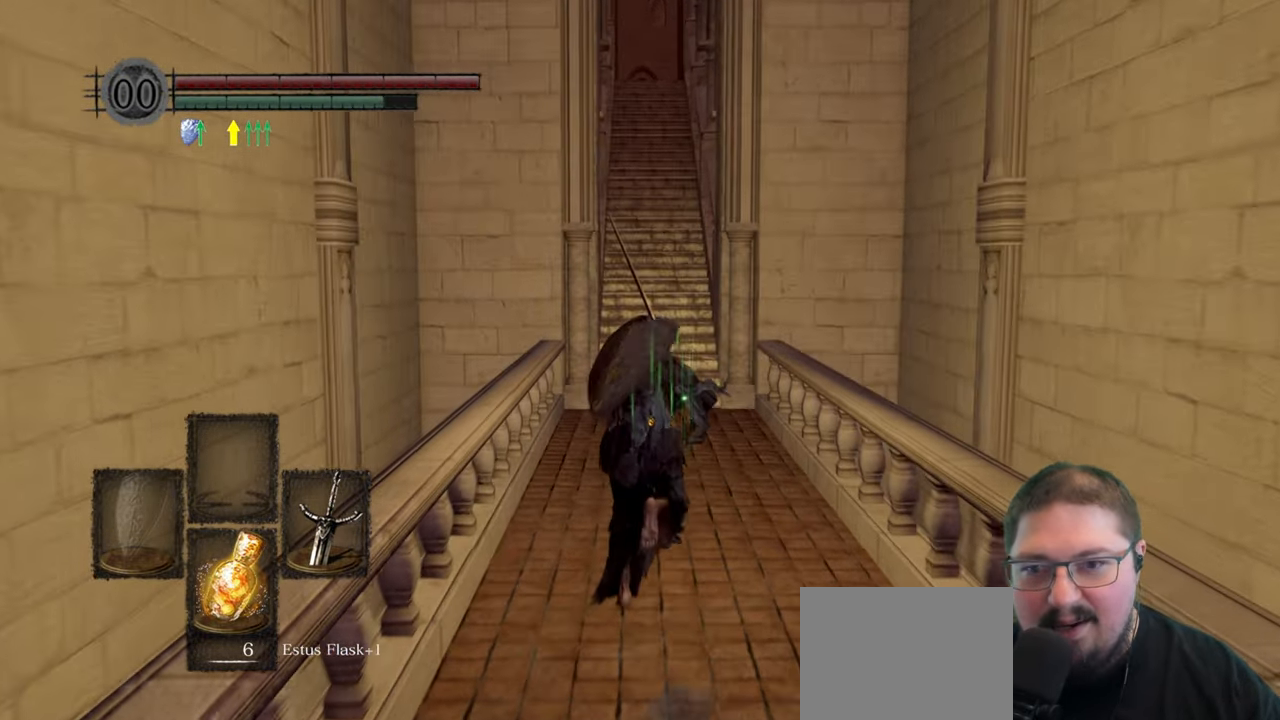
{"buttons": ["B"], "right_stick": "center", "events": []}
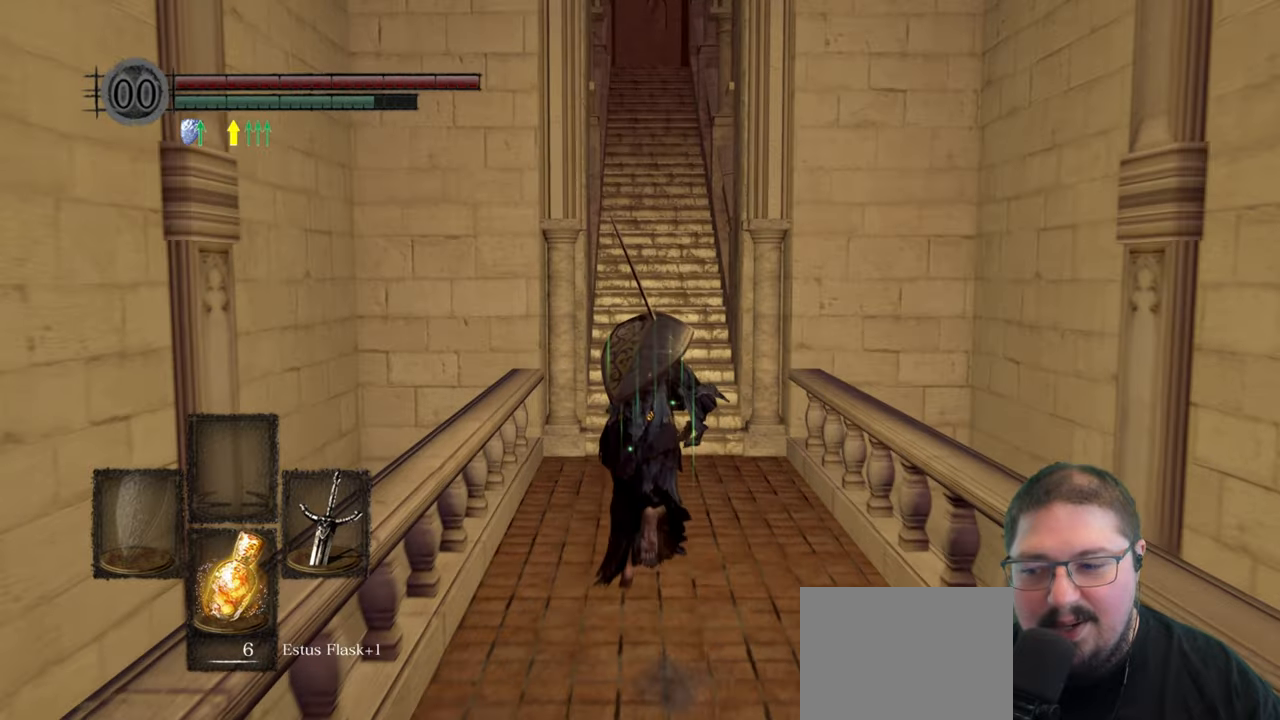
{"buttons": ["B"], "right_stick": "center", "events": []}
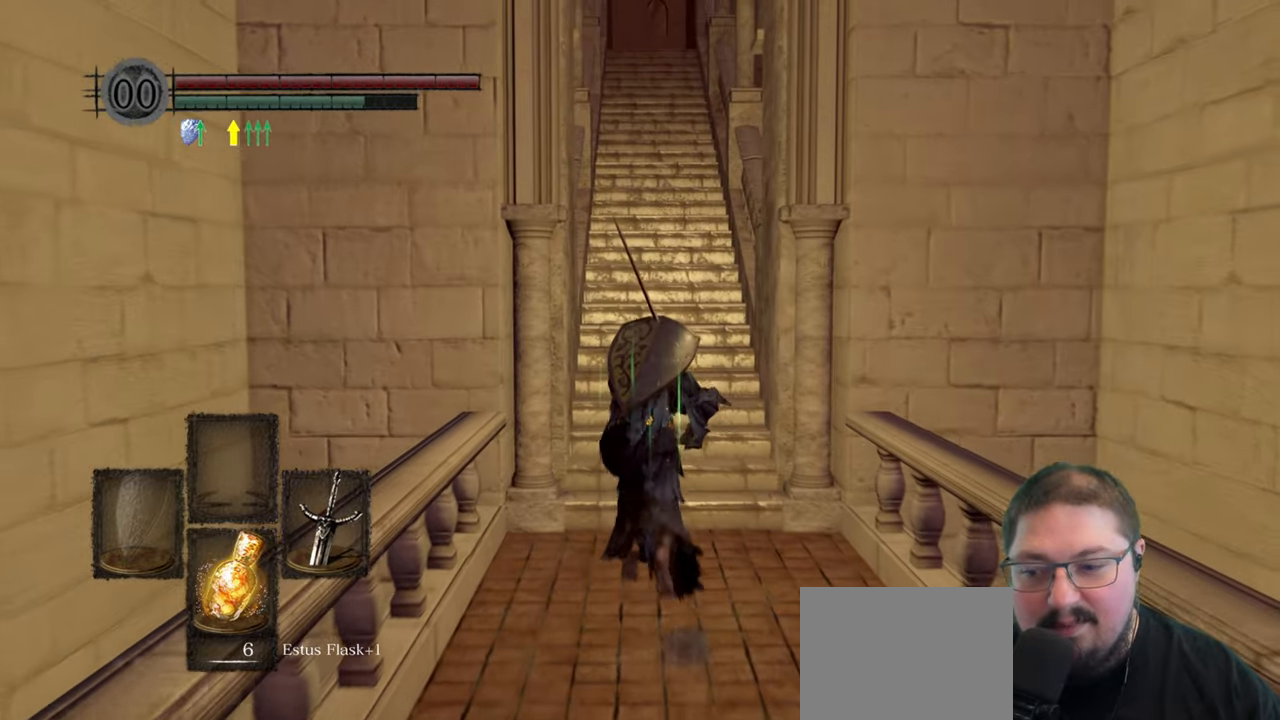
{"buttons": ["B"], "right_stick": "center", "events": []}
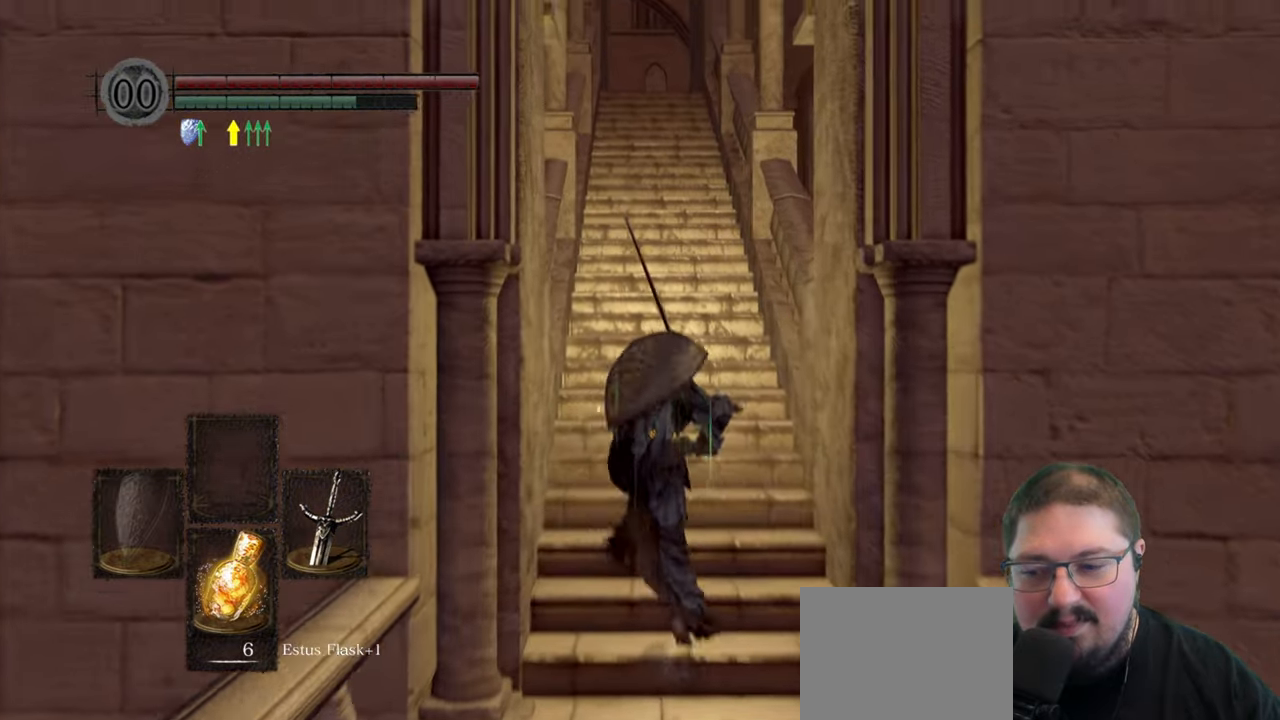
{"buttons": ["B"], "right_stick": "center", "events": []}
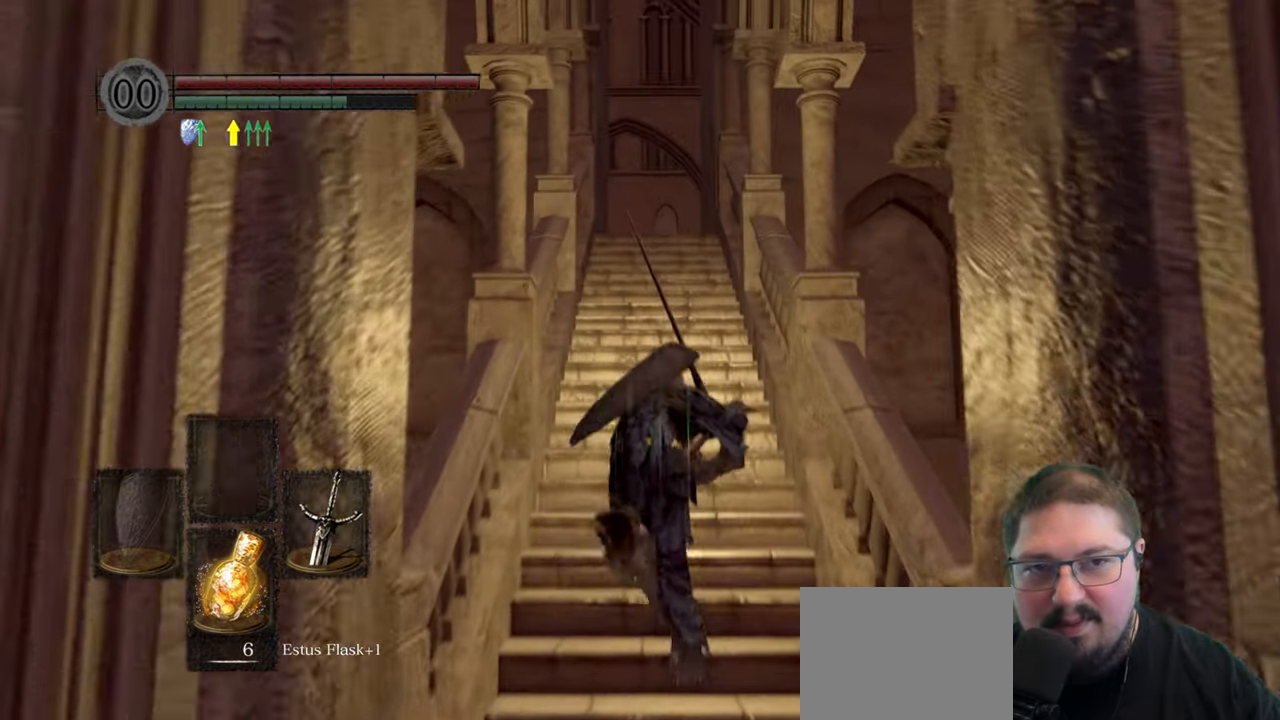
{"buttons": ["B"], "right_stick": "center", "events": []}
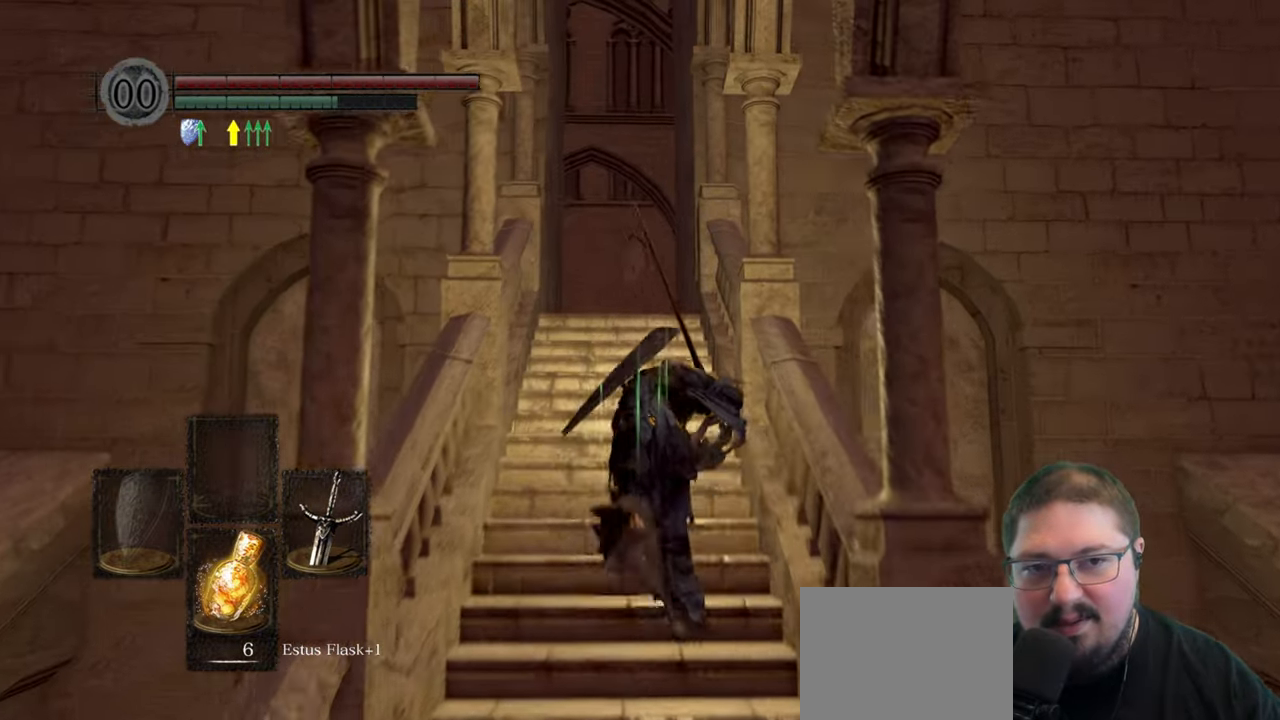
{"buttons": ["B"], "right_stick": "center", "events": []}